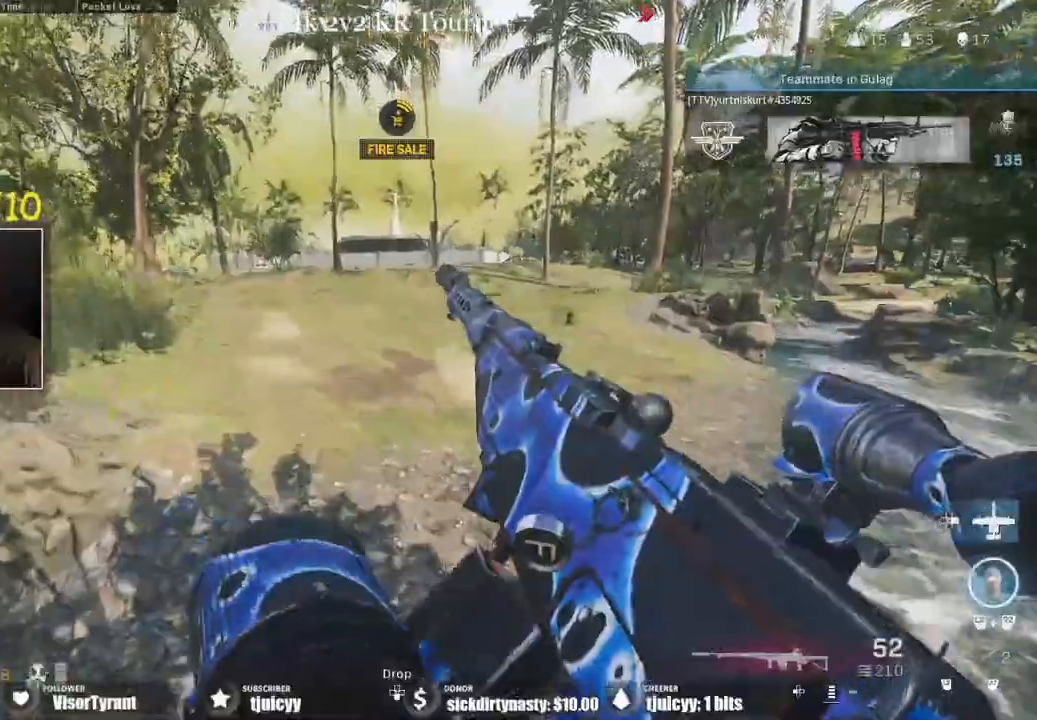
Gameplay with a controller (PlayStation layout); each line is a JSON object with the inputs held at the frame after it (dt_ms = milliseconds from this image to that frame). "events" lists button and stick changes between this image and that frame as [ms after this image, input, new state], when the widget could be followed in between. Not read: L3 R3.
{"dt_ms": 500, "buttons": [], "events": []}
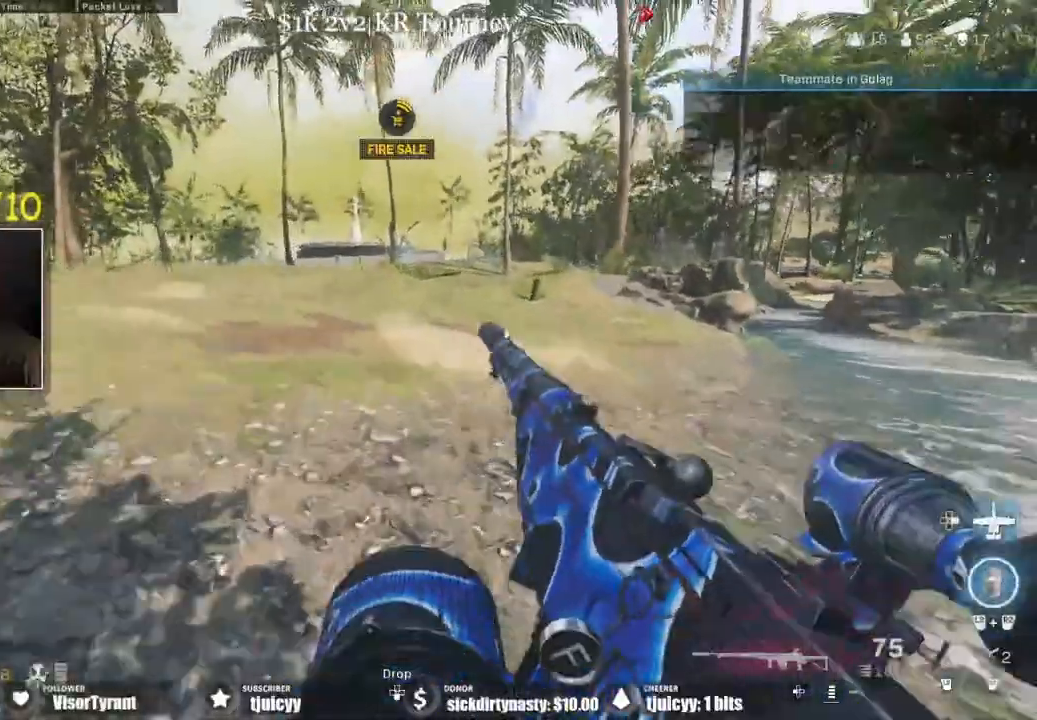
{"dt_ms": 500, "buttons": [], "events": [[167, "TRIANGLE", "down"], [233, "TRIANGLE", "up"]]}
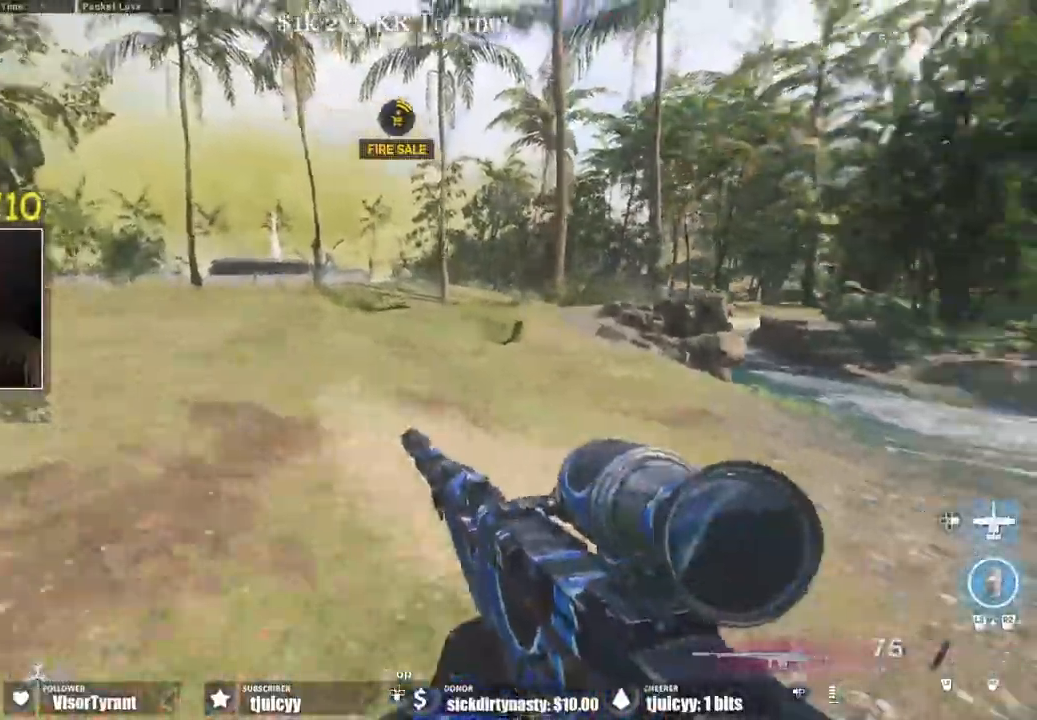
{"dt_ms": 500, "buttons": [], "events": []}
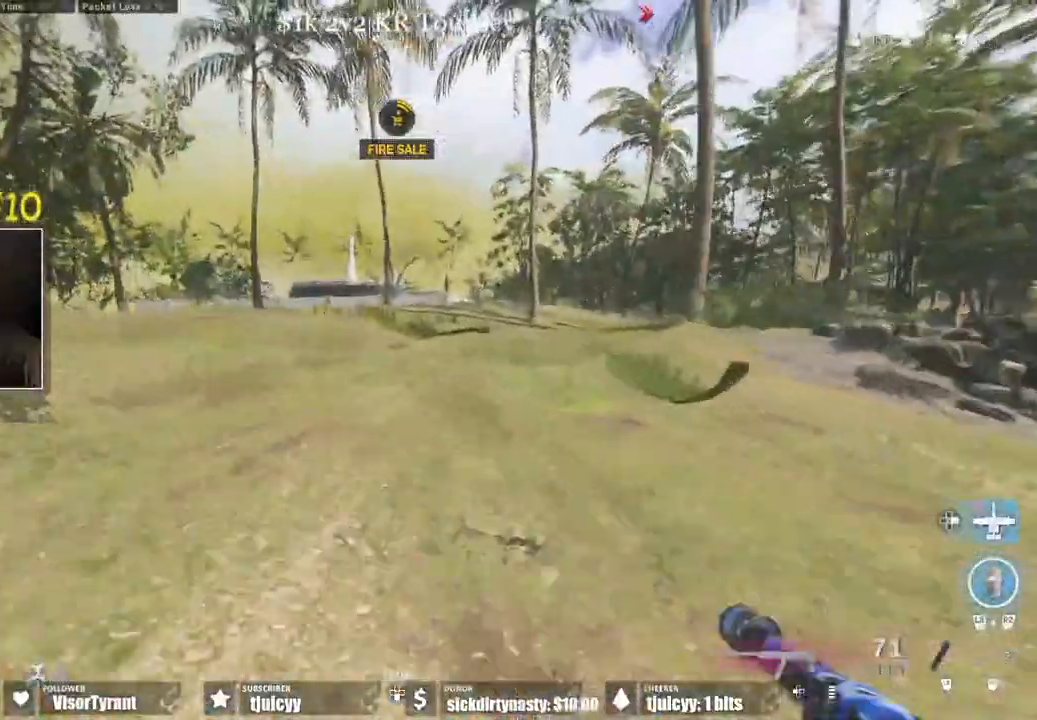
{"dt_ms": 500, "buttons": [], "events": [[133, "CROSS", "down"], [217, "CROSS", "up"], [300, "TRIANGLE", "down"], [333, "TRIANGLE", "up"], [400, "TRIANGLE", "down"], [483, "TRIANGLE", "up"]]}
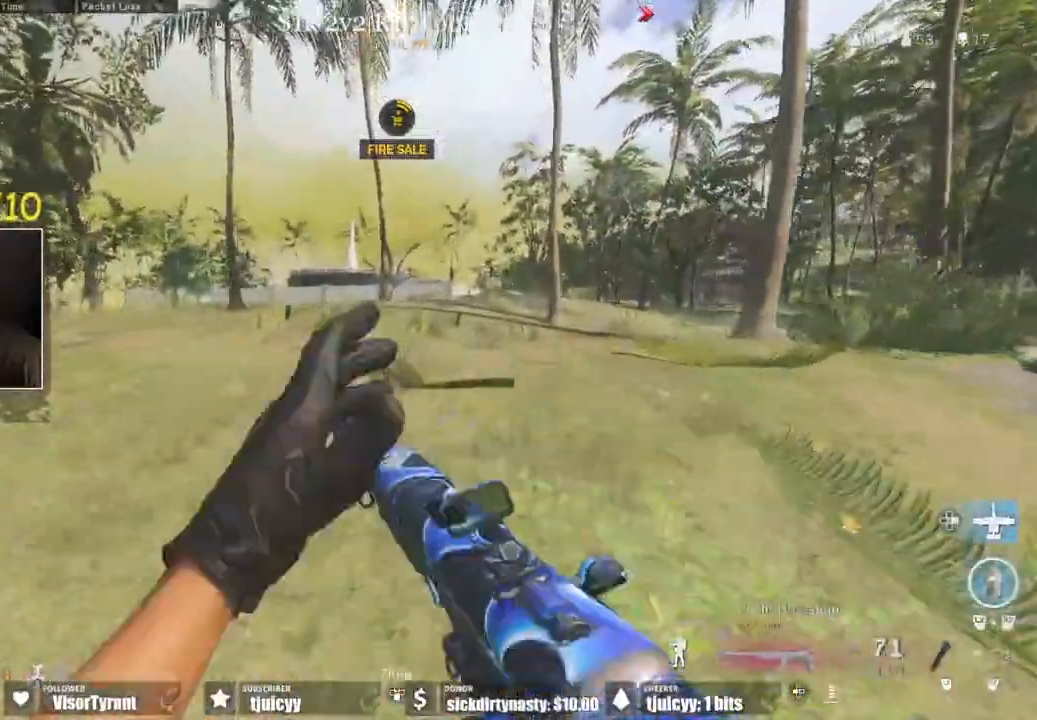
{"dt_ms": 500, "buttons": [], "events": []}
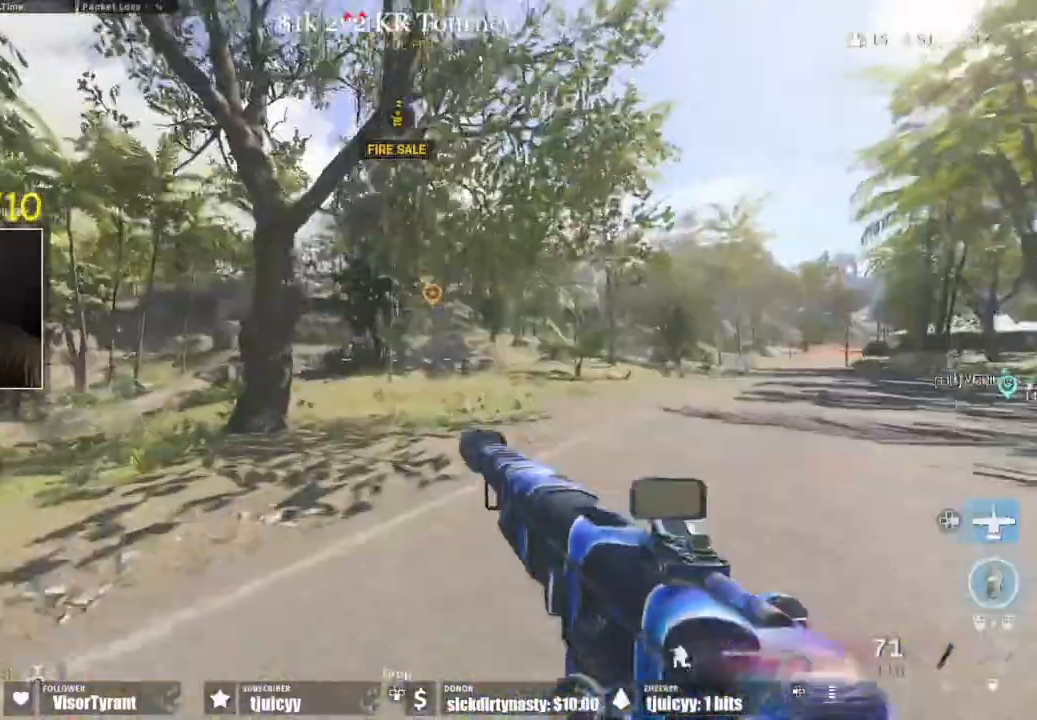
{"dt_ms": 500, "buttons": [], "events": [[33, "CROSS", "down"], [133, "CROSS", "up"], [267, "TRIANGLE", "down"], [317, "TRIANGLE", "up"]]}
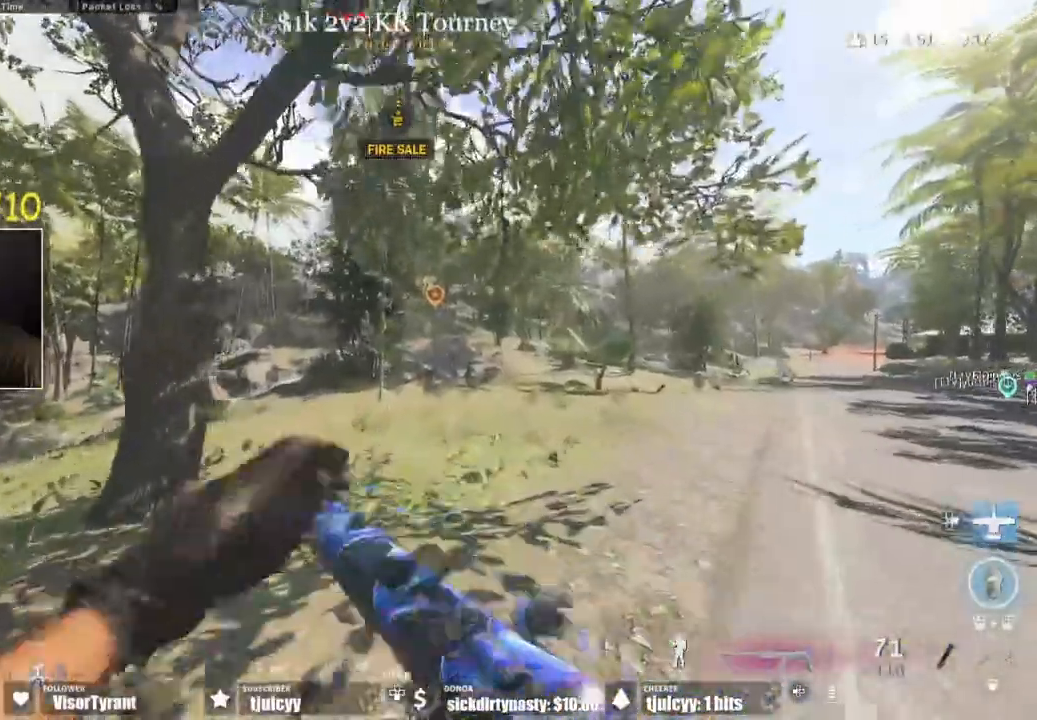
{"dt_ms": 500, "buttons": [], "events": []}
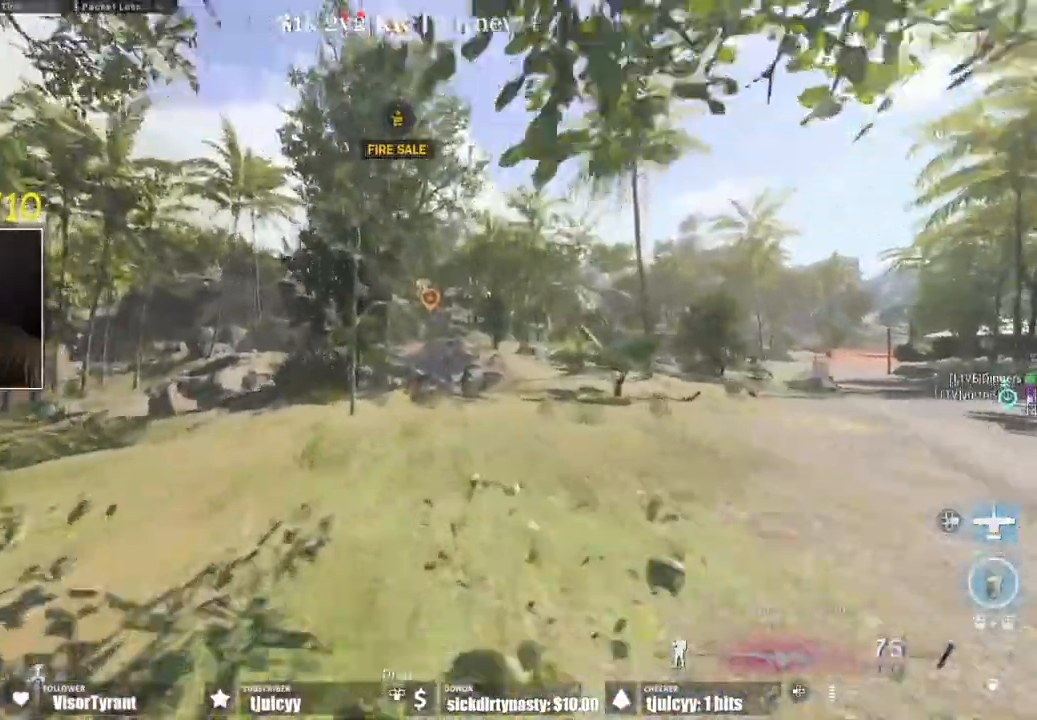
{"dt_ms": 500, "buttons": [], "events": [[400, "DPAD_RIGHT", "down"], [500, "DPAD_RIGHT", "up"]]}
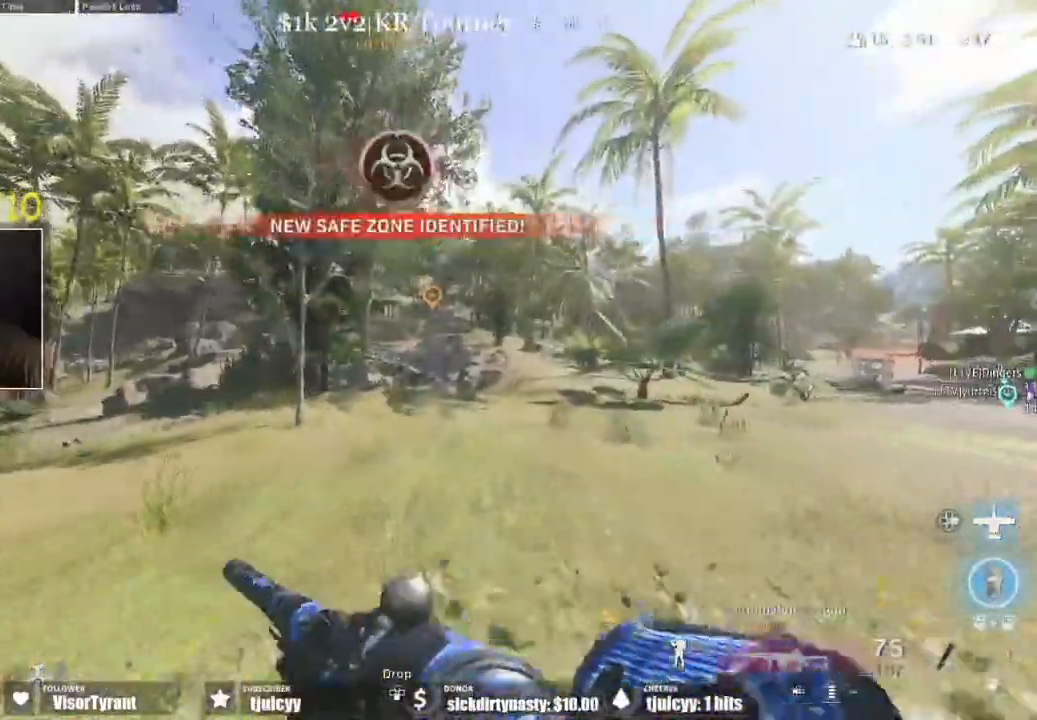
{"dt_ms": 500, "buttons": [], "events": []}
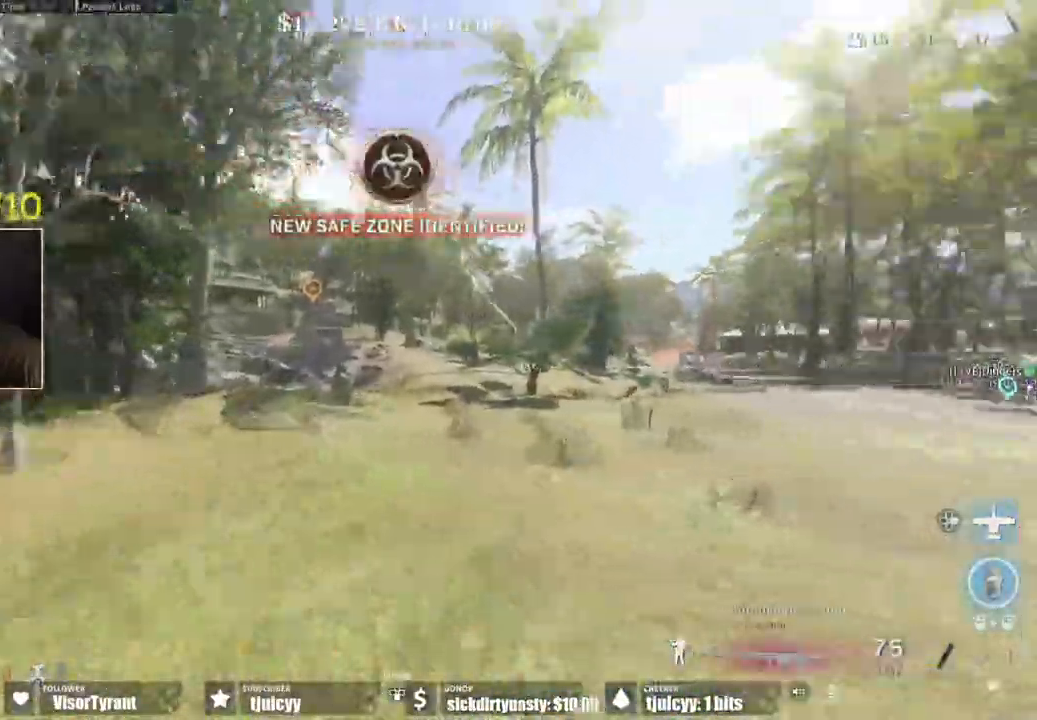
{"dt_ms": 500, "buttons": [], "events": []}
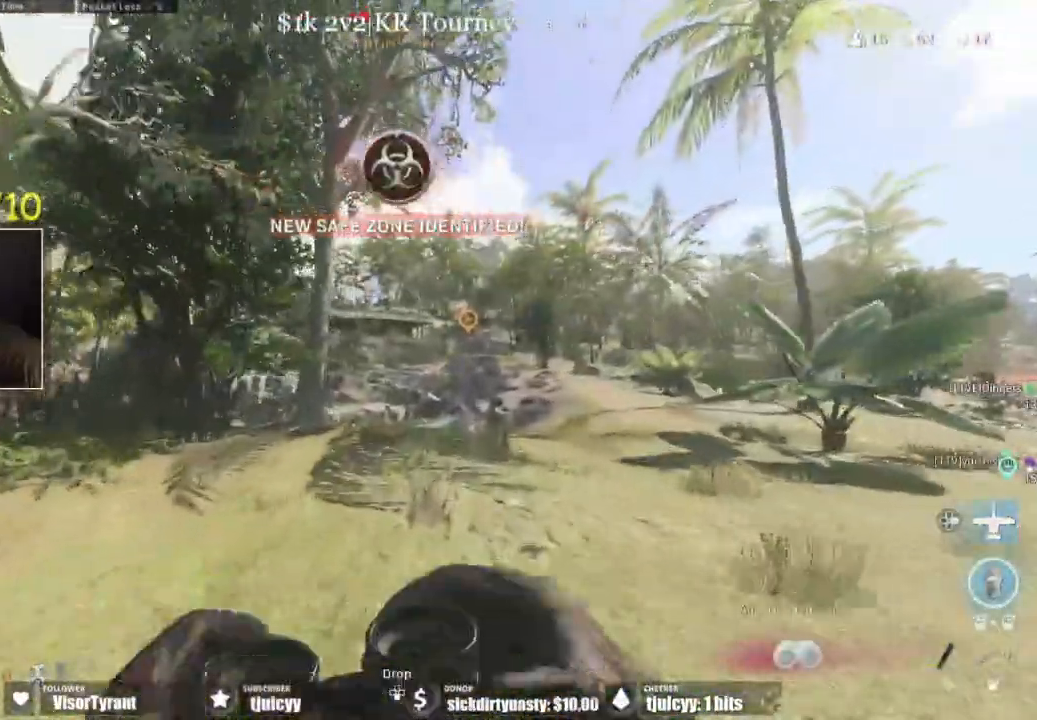
{"dt_ms": 1000, "buttons": []}
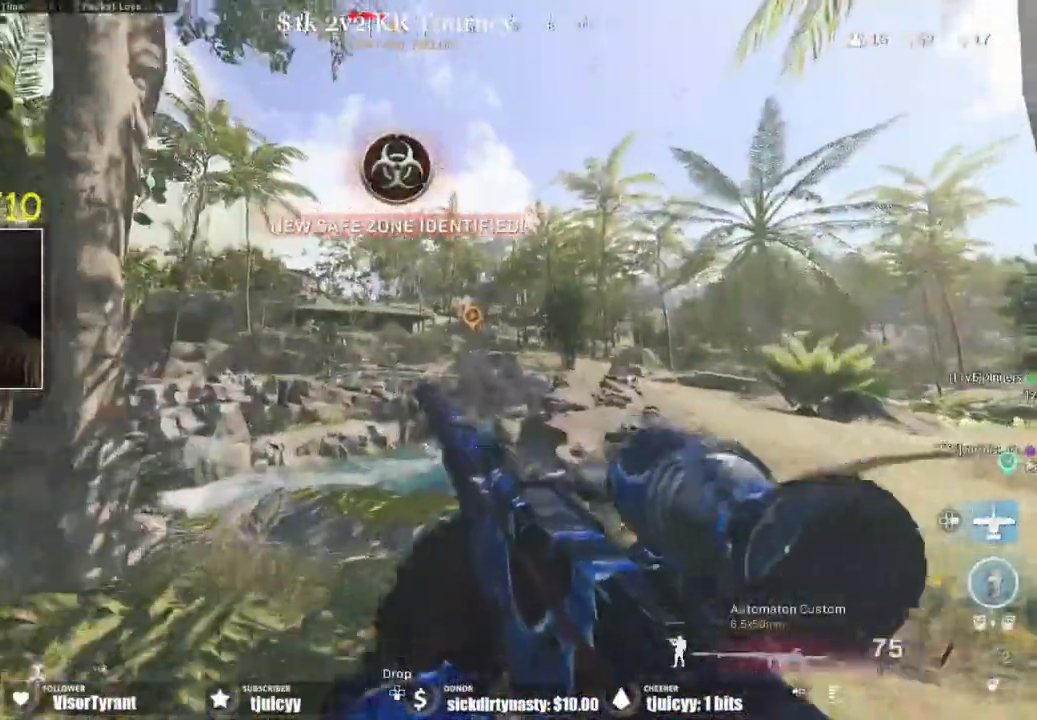
{"dt_ms": 500, "buttons": [], "events": []}
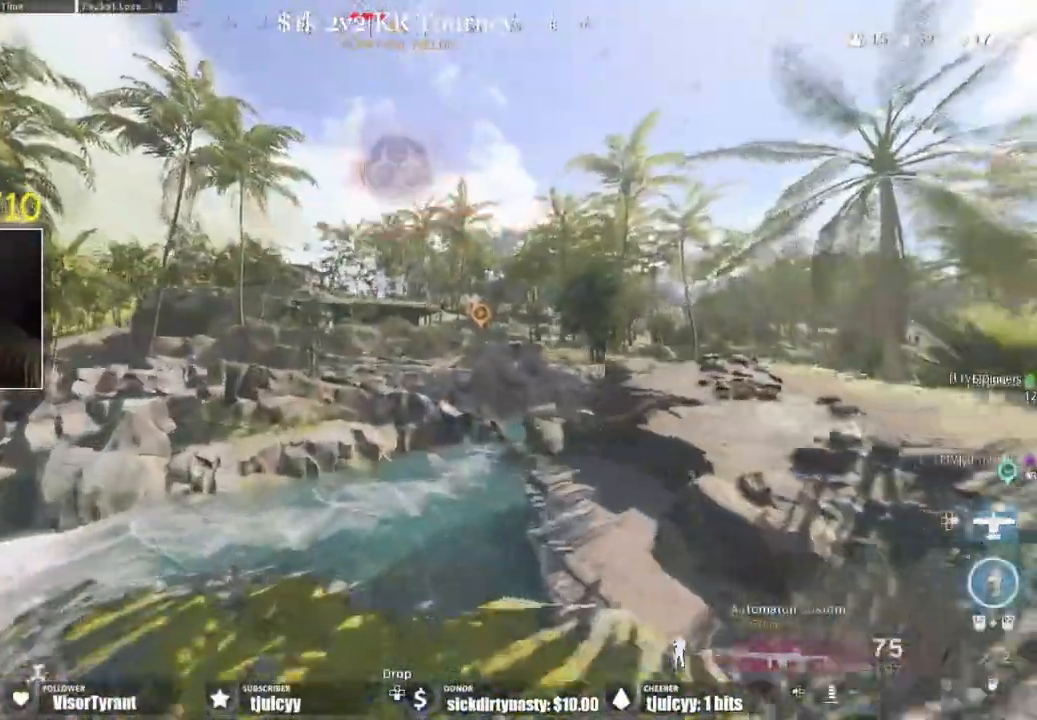
{"dt_ms": 500, "buttons": ["DPAD_RIGHT"], "events": [[167, "CROSS", "down"], [267, "CROSS", "up"], [483, "DPAD_RIGHT", "down"]]}
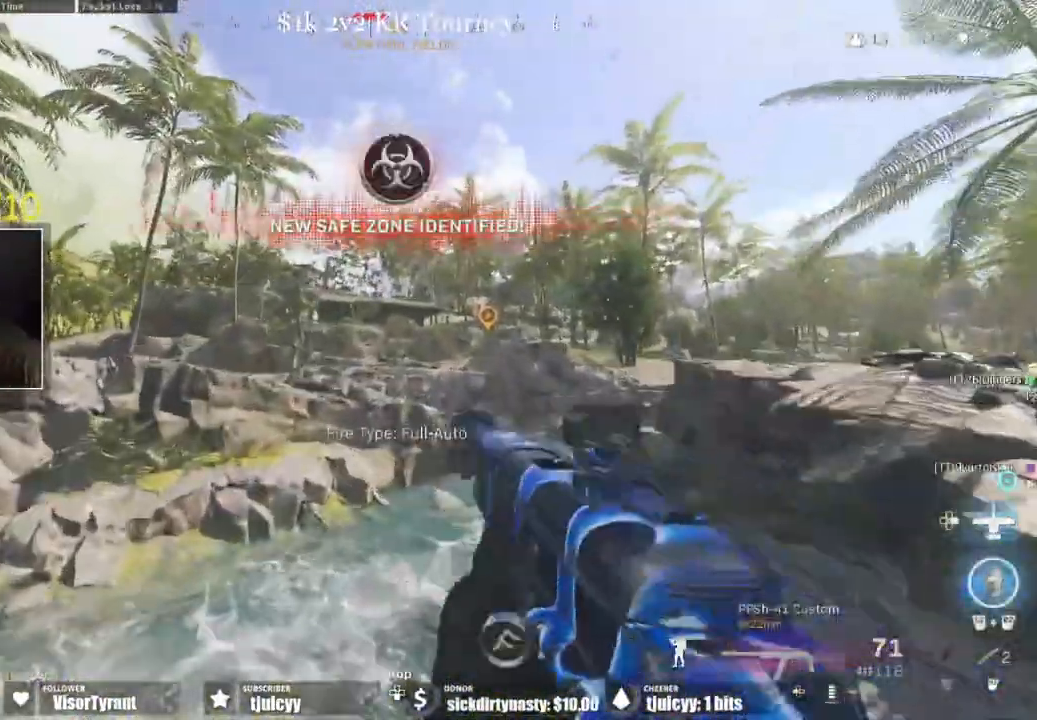
{"dt_ms": 500, "buttons": ["CROSS"], "events": [[100, "DPAD_RIGHT", "up"], [467, "CROSS", "down"]]}
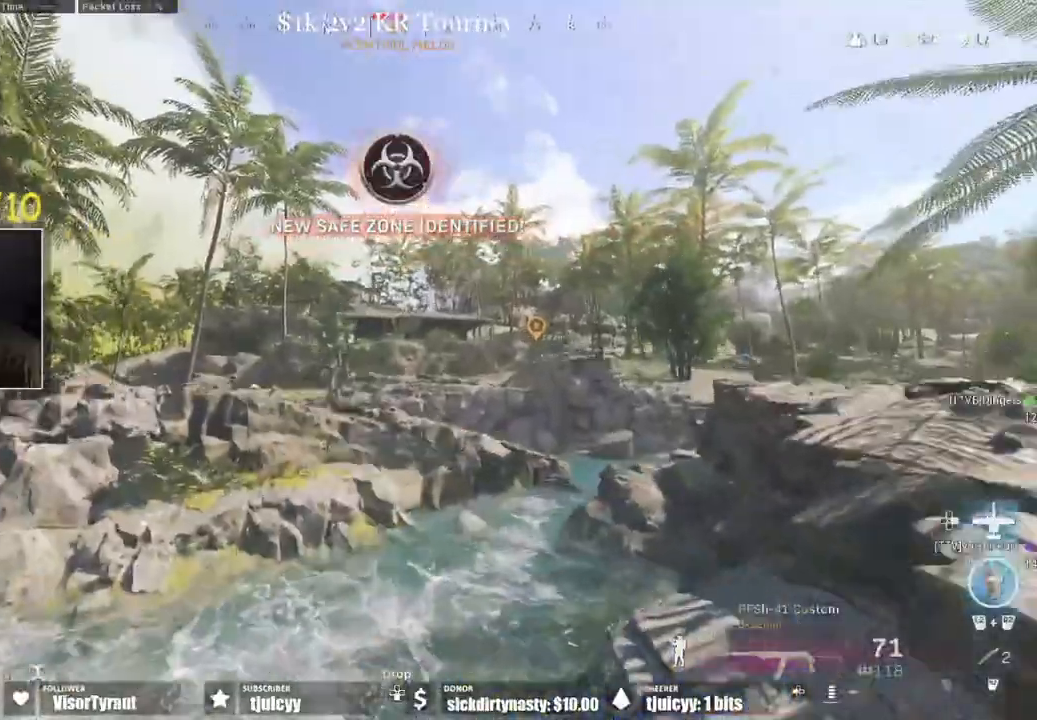
{"dt_ms": 500, "buttons": [], "events": [[100, "CROSS", "up"]]}
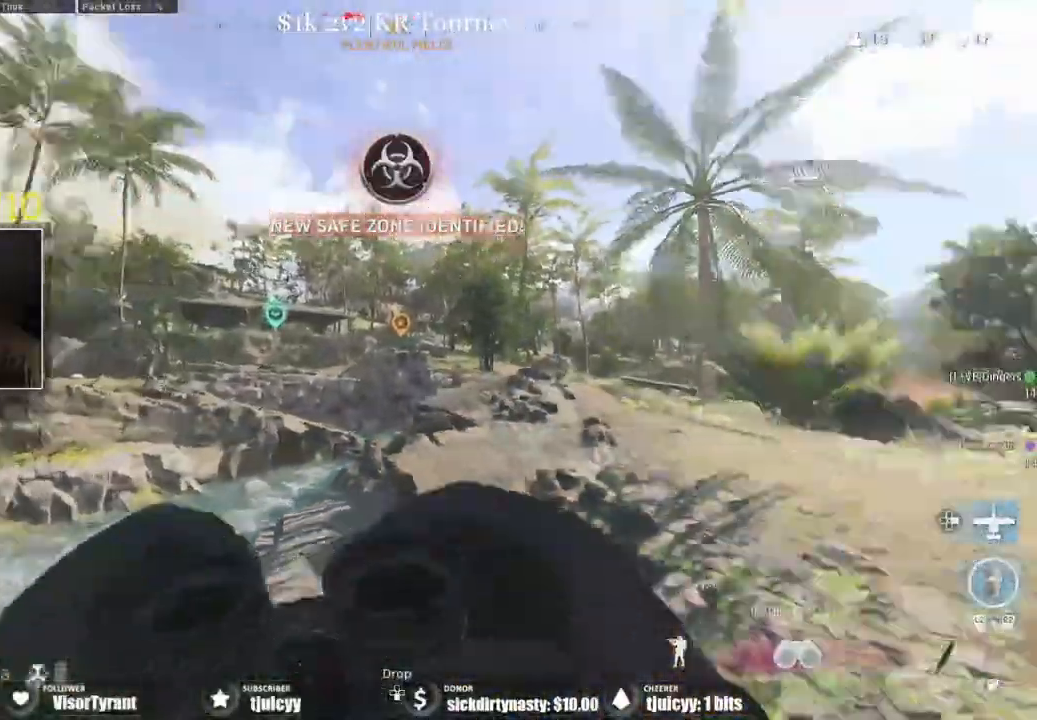
{"dt_ms": 500, "buttons": [], "events": []}
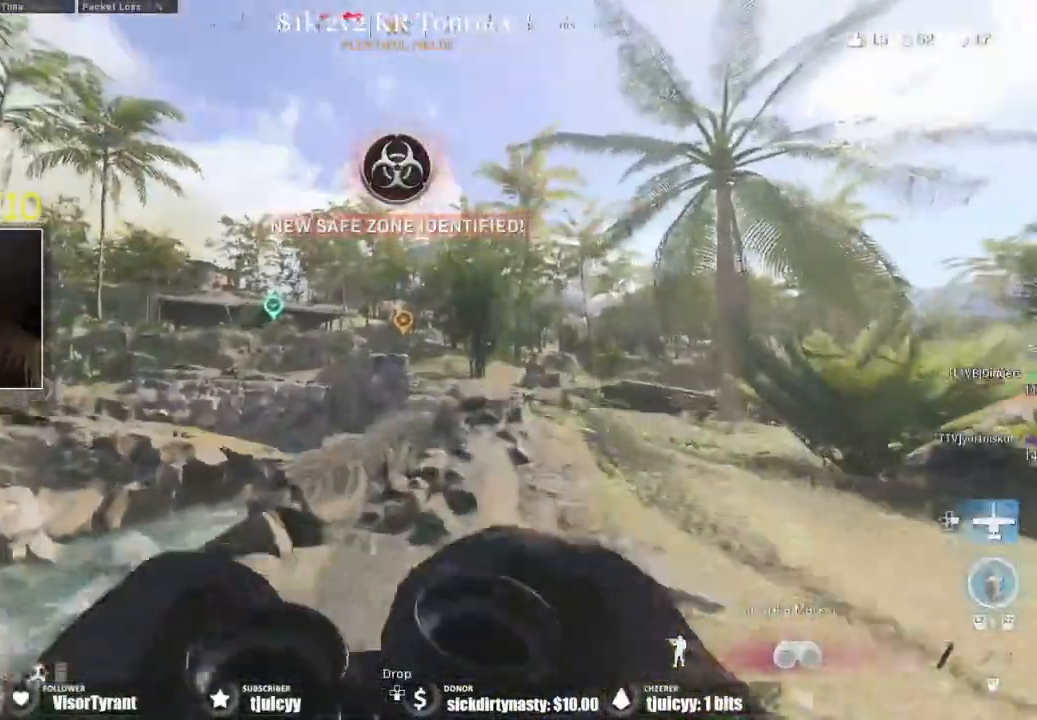
{"dt_ms": 500, "buttons": ["L1"], "events": [[217, "L1", "down"]]}
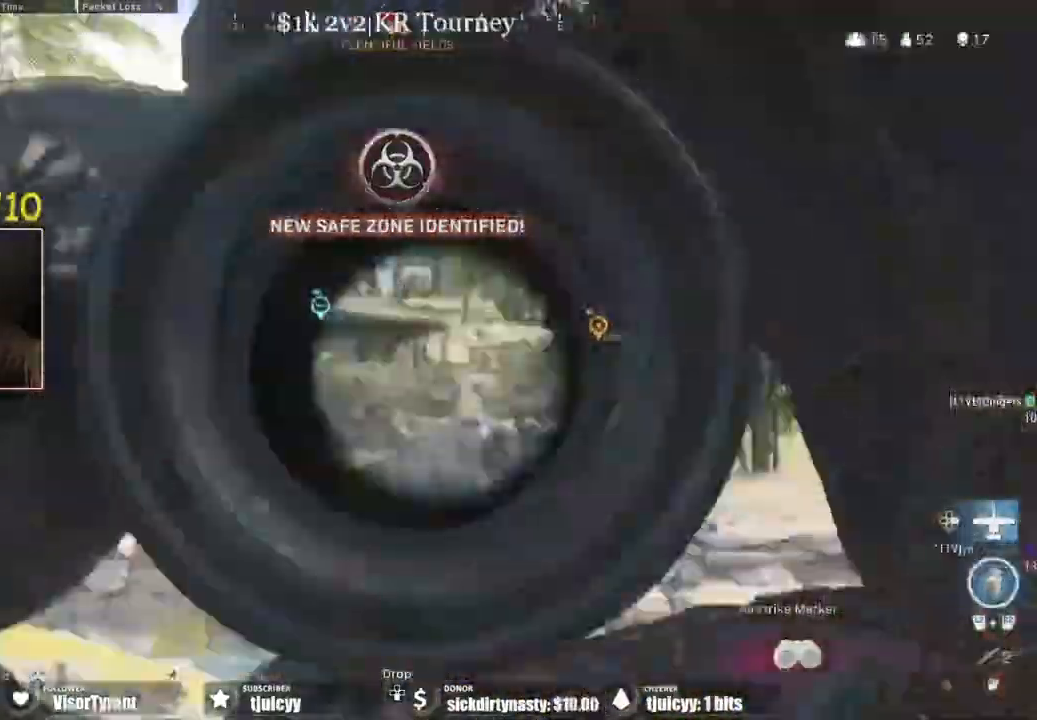
{"dt_ms": 1000, "buttons": []}
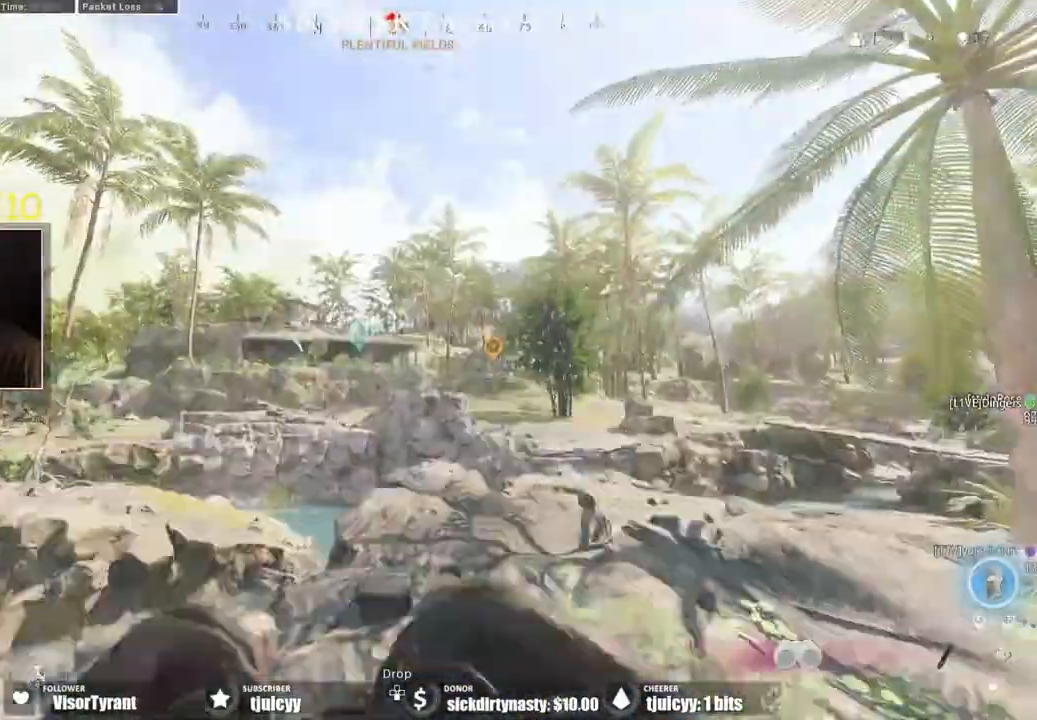
{"dt_ms": 500, "buttons": [], "events": []}
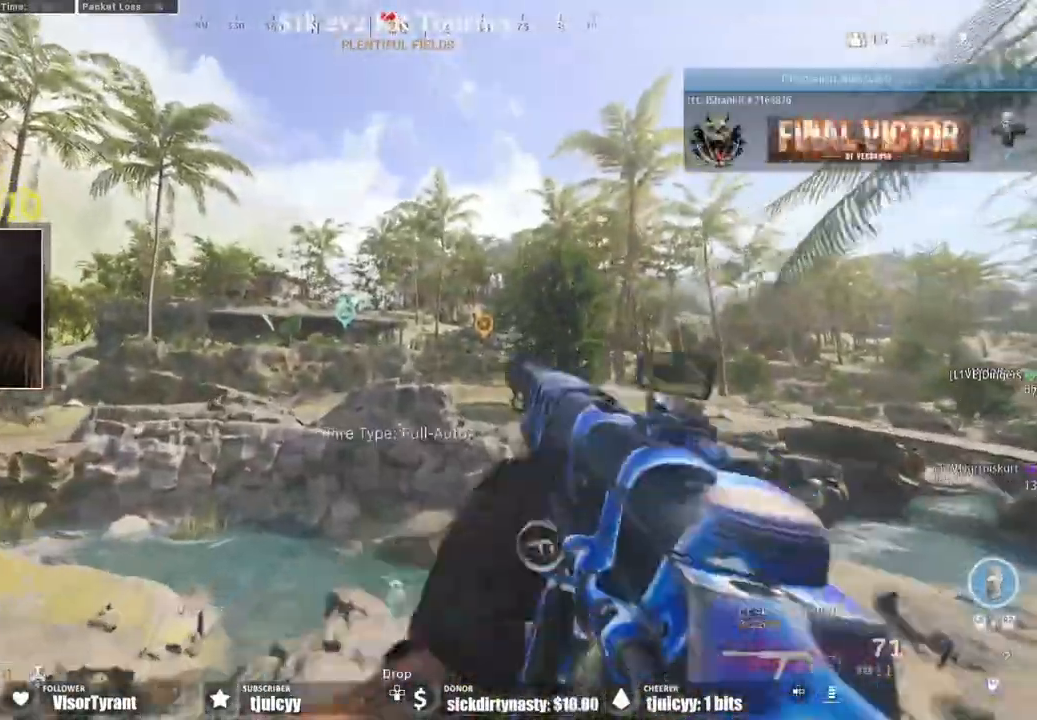
{"dt_ms": 500, "buttons": [], "events": []}
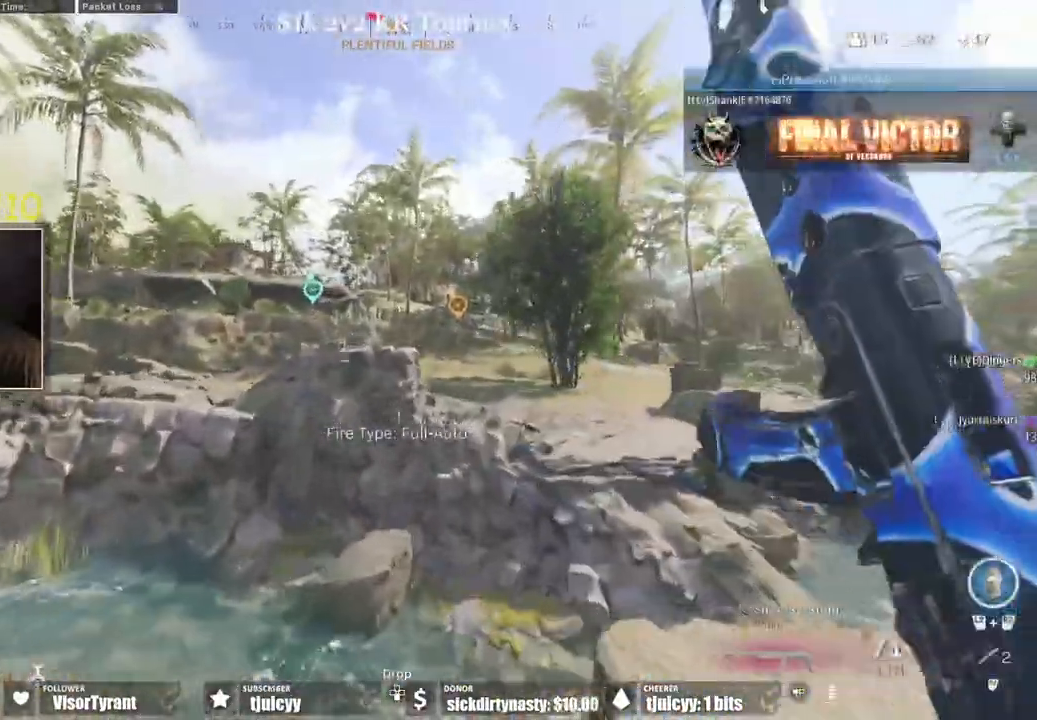
{"dt_ms": 500, "buttons": [], "events": []}
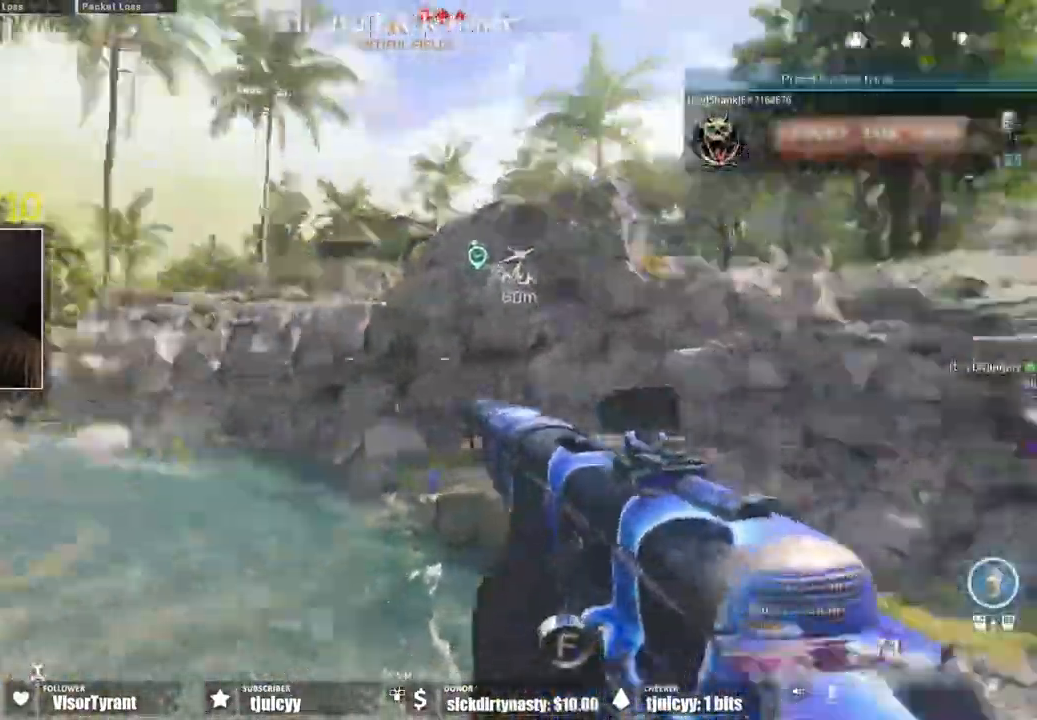
{"dt_ms": 500, "buttons": [], "events": [[233, "TRIANGLE", "down"], [283, "TRIANGLE", "up"], [350, "TRIANGLE", "down"], [433, "TRIANGLE", "up"]]}
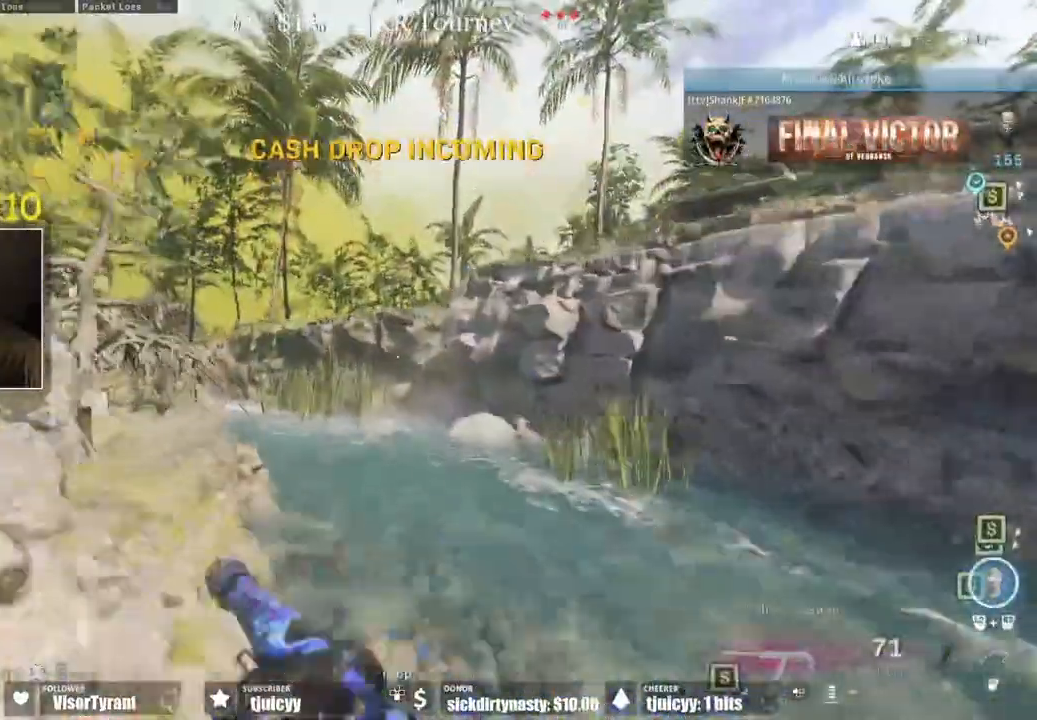
{"dt_ms": 500, "buttons": [], "events": []}
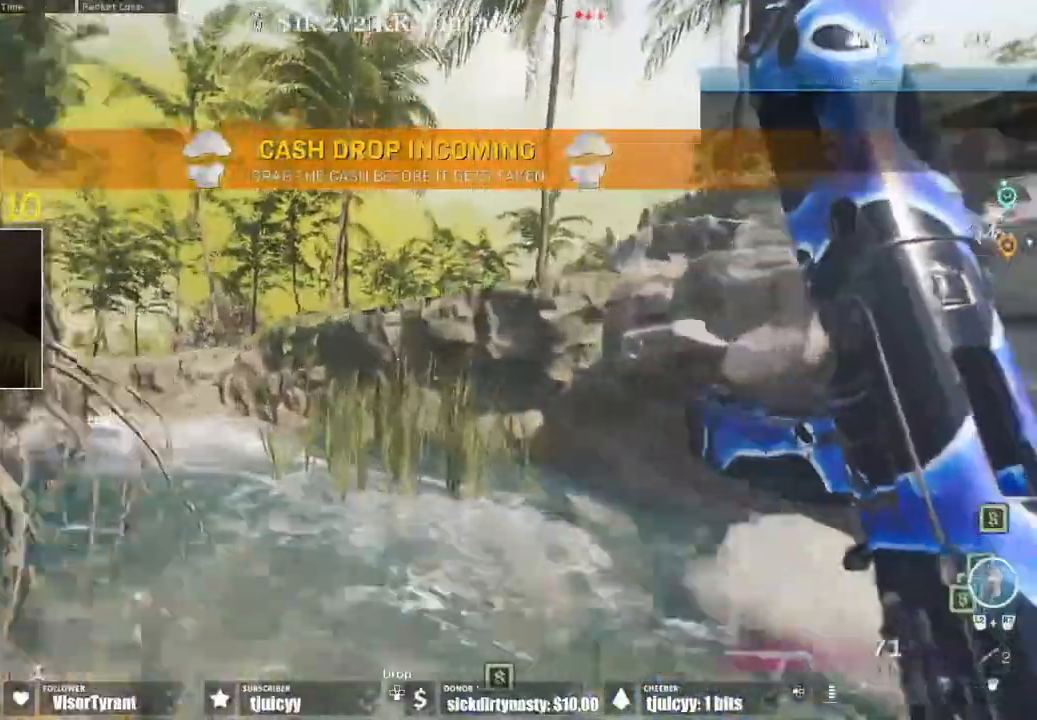
{"dt_ms": 500, "buttons": [], "events": [[50, "TRIANGLE", "down"], [83, "TRIANGLE", "up"]]}
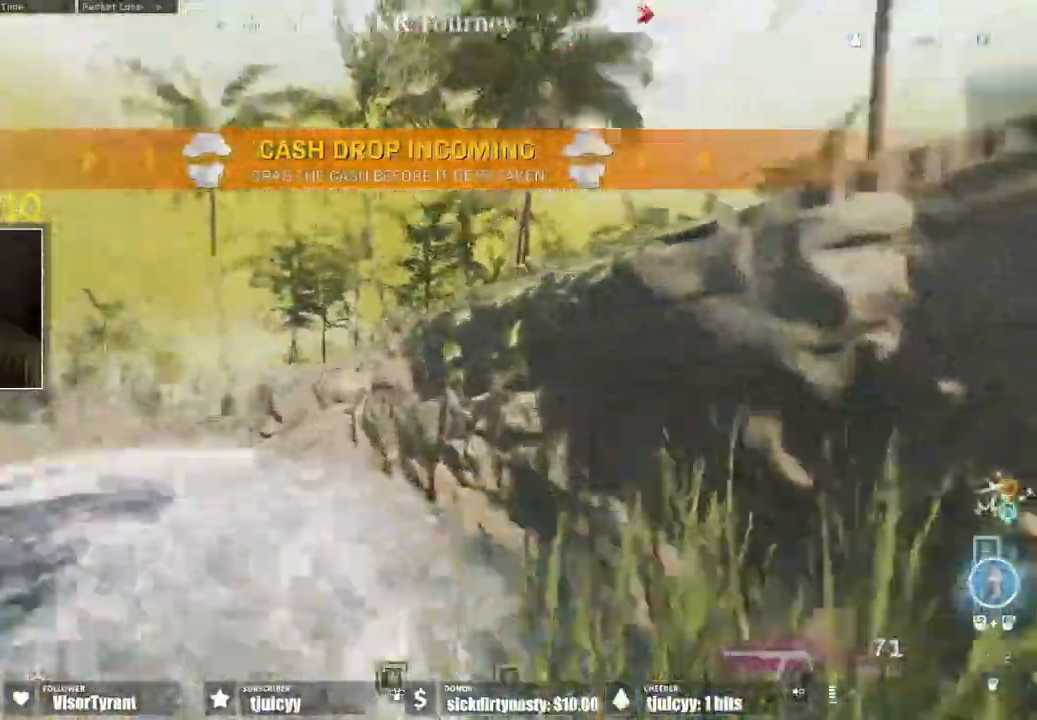
{"dt_ms": 500, "buttons": ["CROSS"], "events": [[133, "CROSS", "down"], [233, "CROSS", "up"], [350, "CROSS", "down"]]}
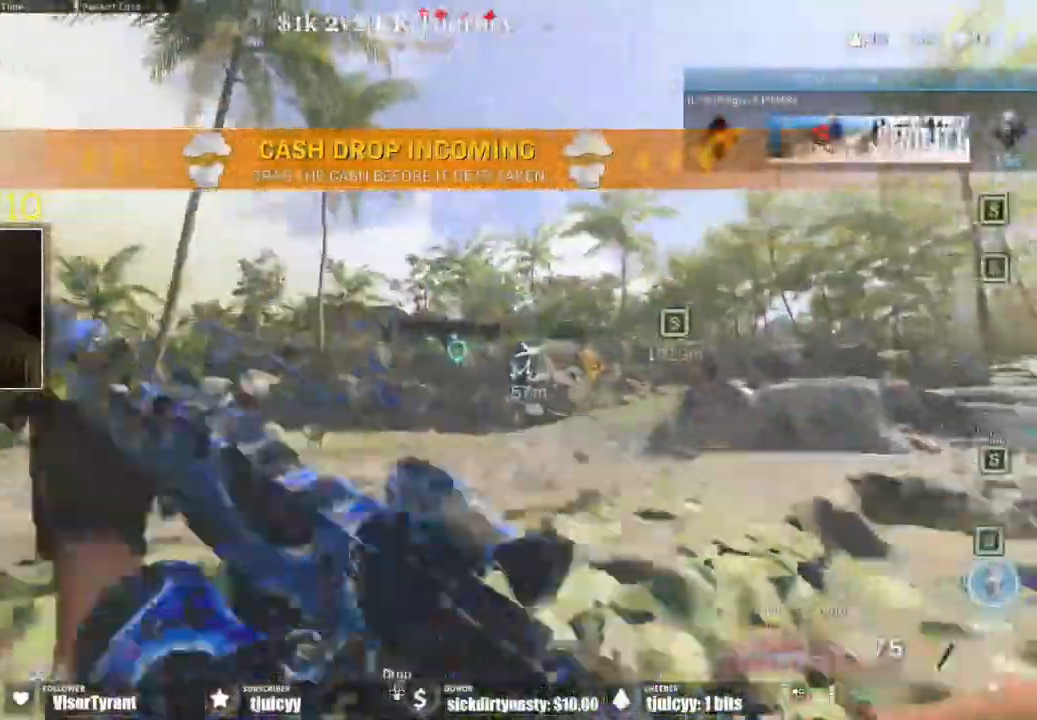
{"dt_ms": 500, "buttons": [], "events": [[50, "CROSS", "up"]]}
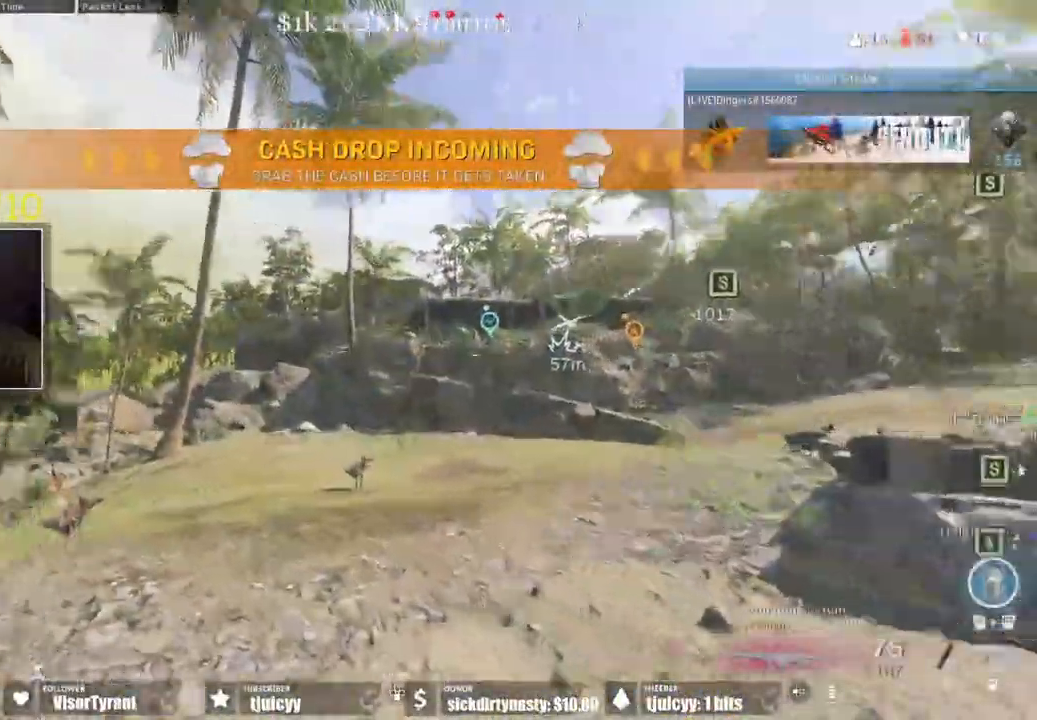
{"dt_ms": 500, "buttons": [], "events": [[200, "TRIANGLE", "down"], [283, "TRIANGLE", "up"]]}
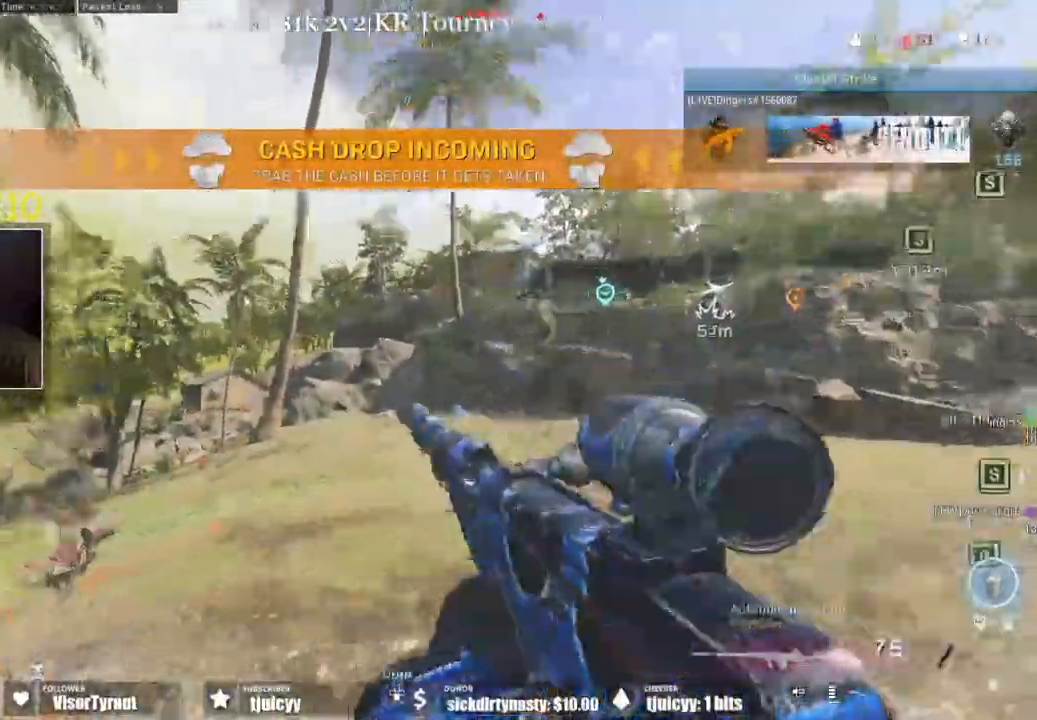
{"dt_ms": 500, "buttons": [], "events": [[100, "R2", "down"], [133, "L2", "down"], [217, "R2", "up"], [233, "L2", "up"]]}
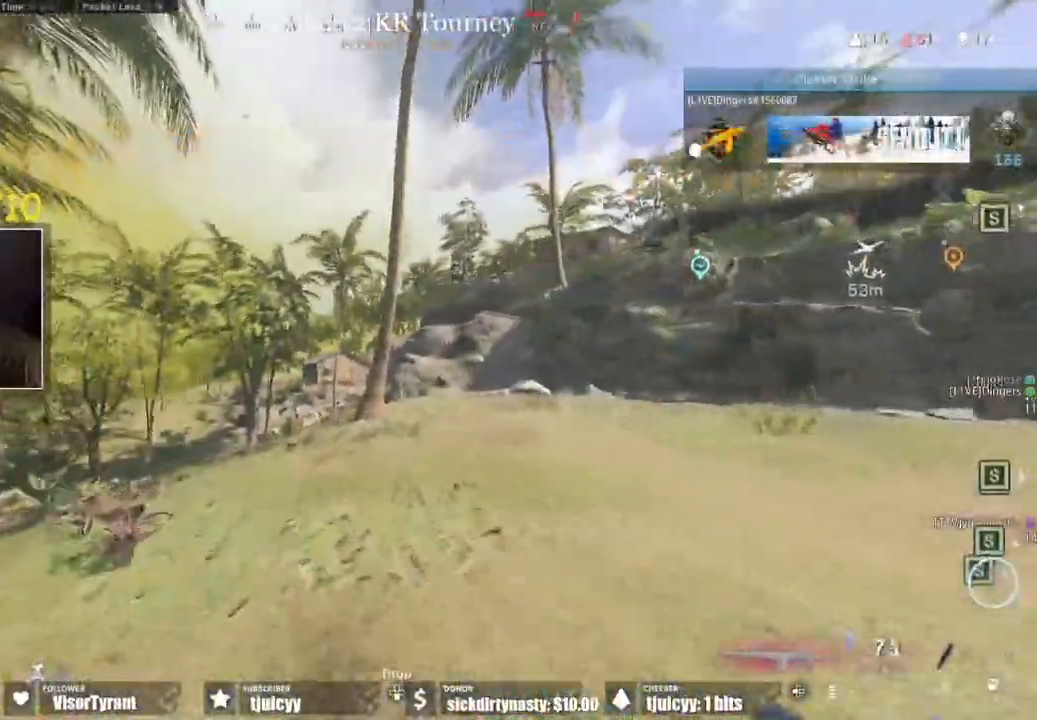
{"dt_ms": 500, "buttons": [], "events": []}
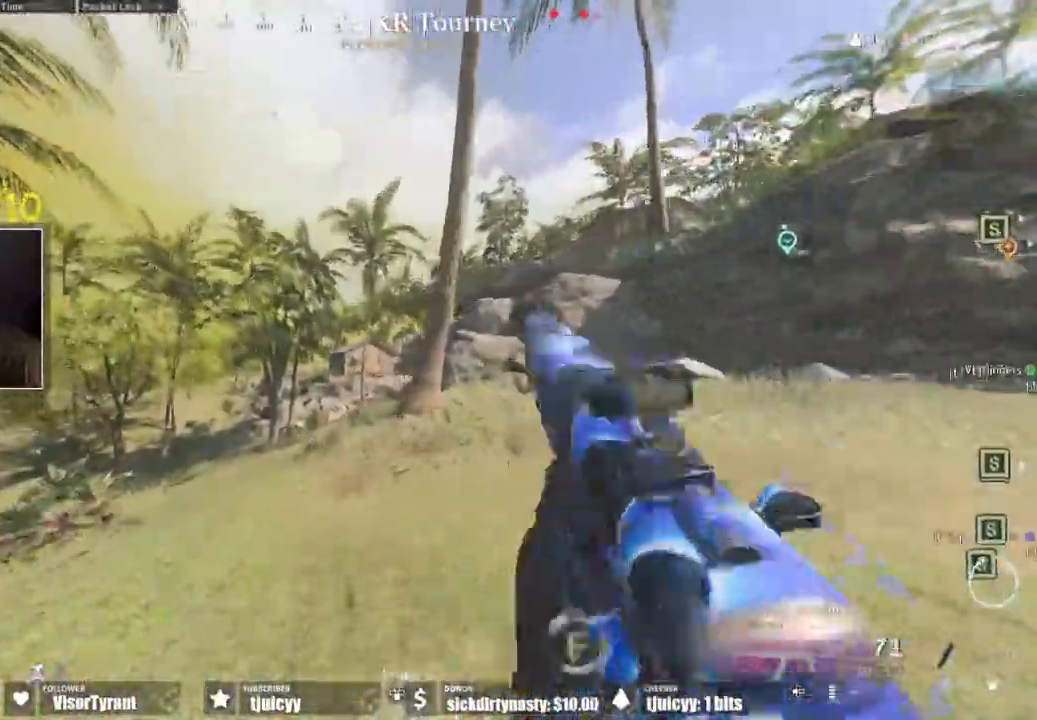
{"dt_ms": 500, "buttons": [], "events": [[333, "CROSS", "down"], [433, "CROSS", "up"]]}